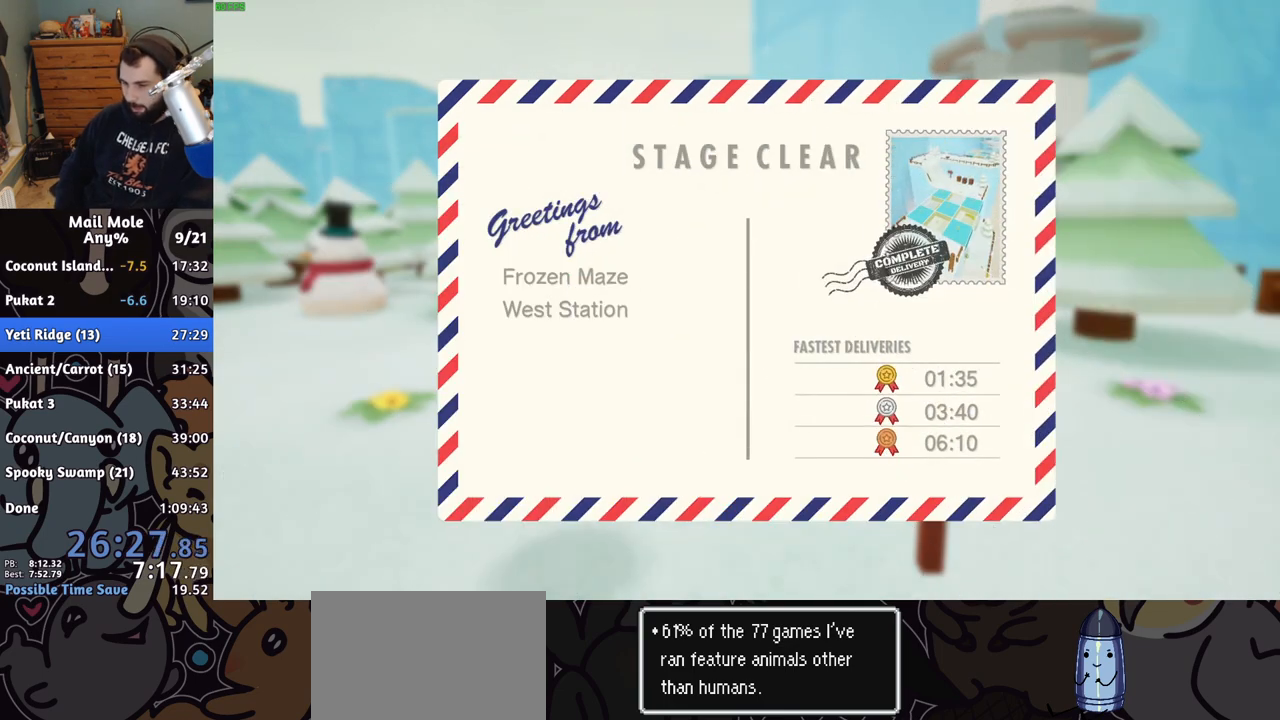
Gameplay with a controller (PlayStation layout); each line is a JSON object with the inputs held at the frame after it. "events" lists button and stick changes between this image and that frame as [ms after this image, input, new state], when the widget could be followed in between. Not read: L1 L2 L3 R1 R2 R3.
{"buttons": [], "left_stick": "center", "right_stick": "center", "events": [[67, "CROSS", "down"], [117, "CROSS", "up"], [200, "CROSS", "down"], [250, "CROSS", "up"], [317, "CROSS", "down"], [367, "CROSS", "up"]]}
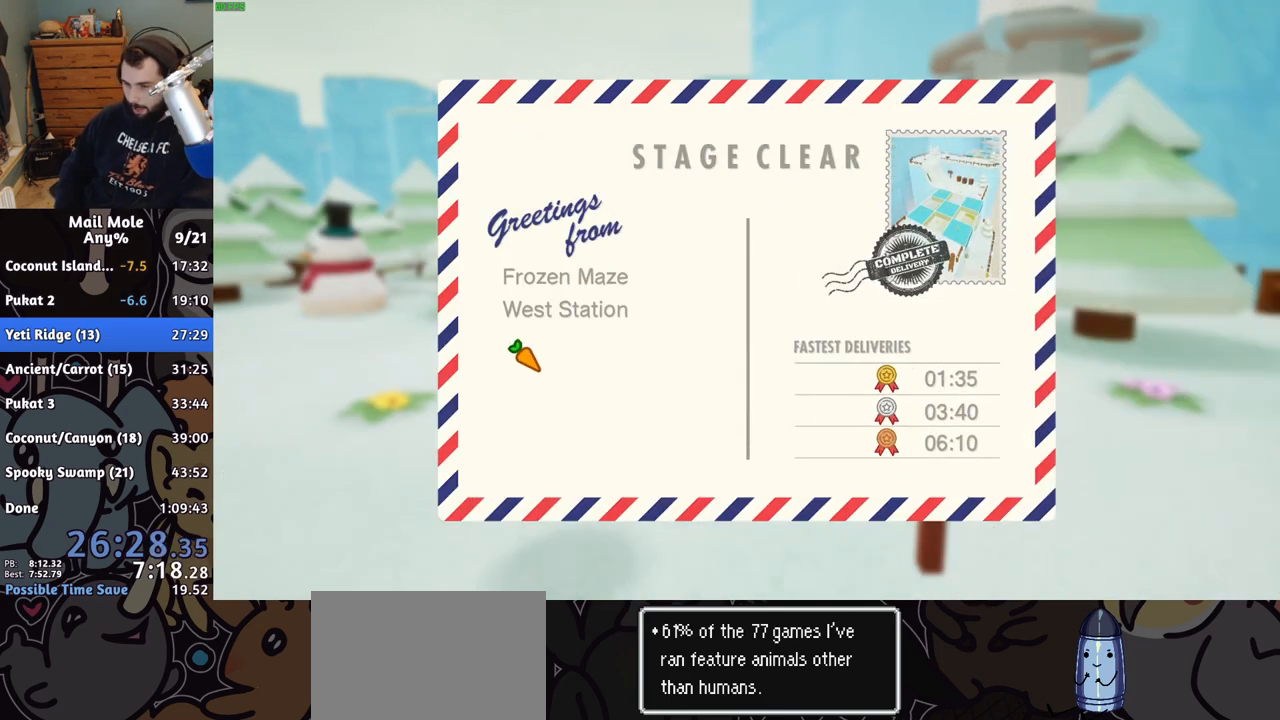
{"buttons": [], "left_stick": "center", "right_stick": "center", "events": [[100, "CROSS", "down"], [133, "CROSS", "up"], [267, "CROSS", "down"], [333, "CROSS", "up"], [417, "CROSS", "down"], [500, "CROSS", "up"]]}
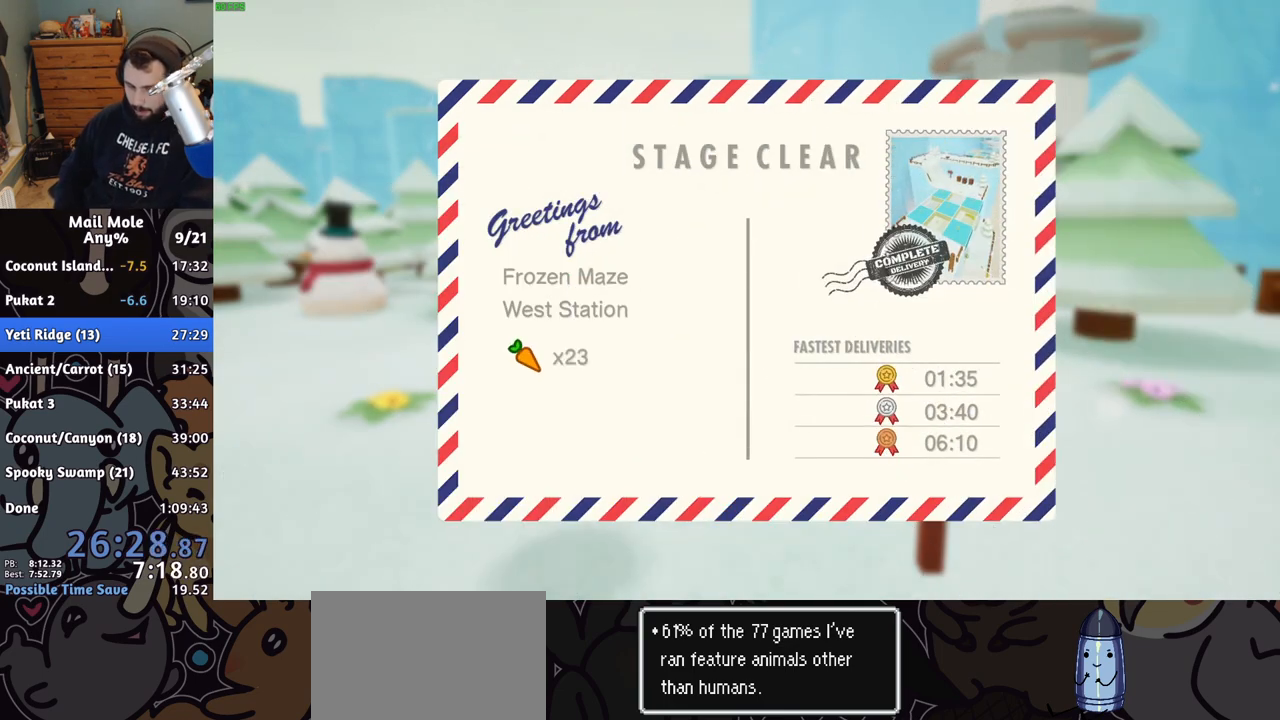
{"buttons": [], "left_stick": "center", "right_stick": "center", "events": [[67, "CROSS", "down"], [133, "CROSS", "up"], [217, "CROSS", "down"], [267, "CROSS", "up"], [300, "CROSS", "down"], [367, "CROSS", "up"], [400, "CROSS", "down"], [467, "CROSS", "up"]]}
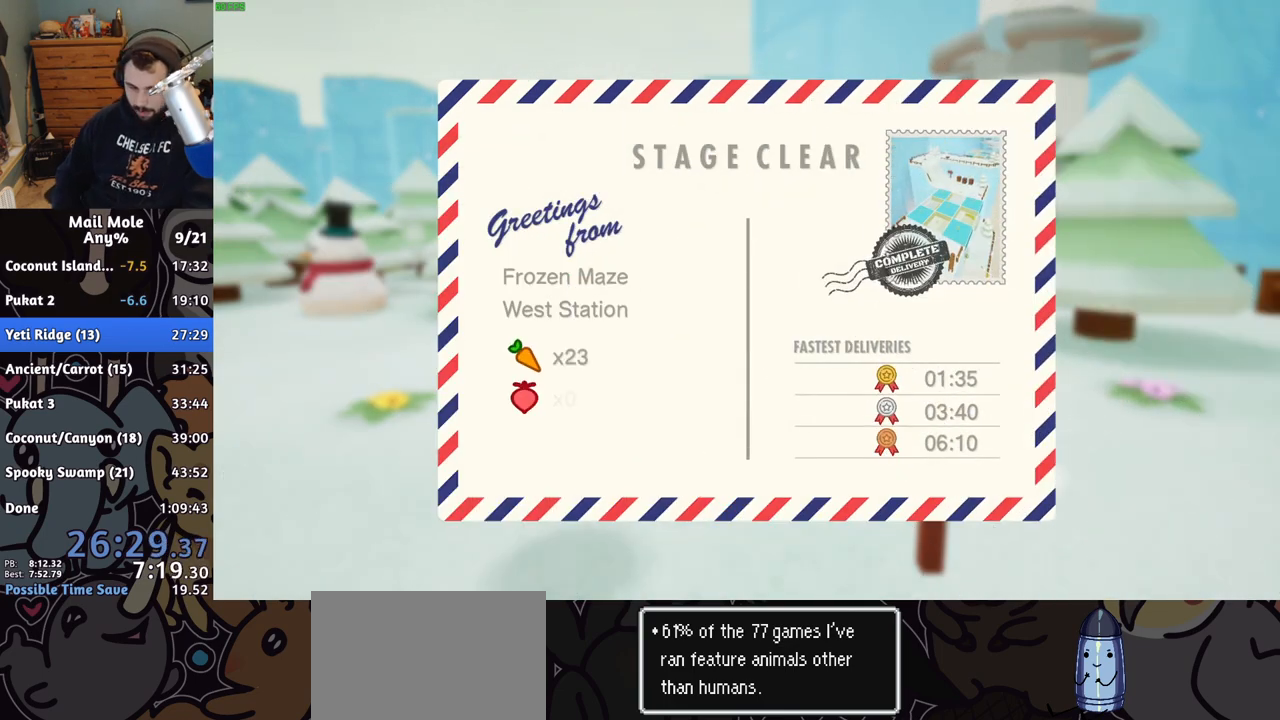
{"buttons": [], "left_stick": "center", "right_stick": "center", "events": [[67, "CROSS", "down"], [117, "CROSS", "up"], [200, "CROSS", "down"], [233, "CROSS", "up"], [317, "CROSS", "down"], [350, "CROSS", "up"], [450, "CROSS", "down"], [483, "CROSS", "up"]]}
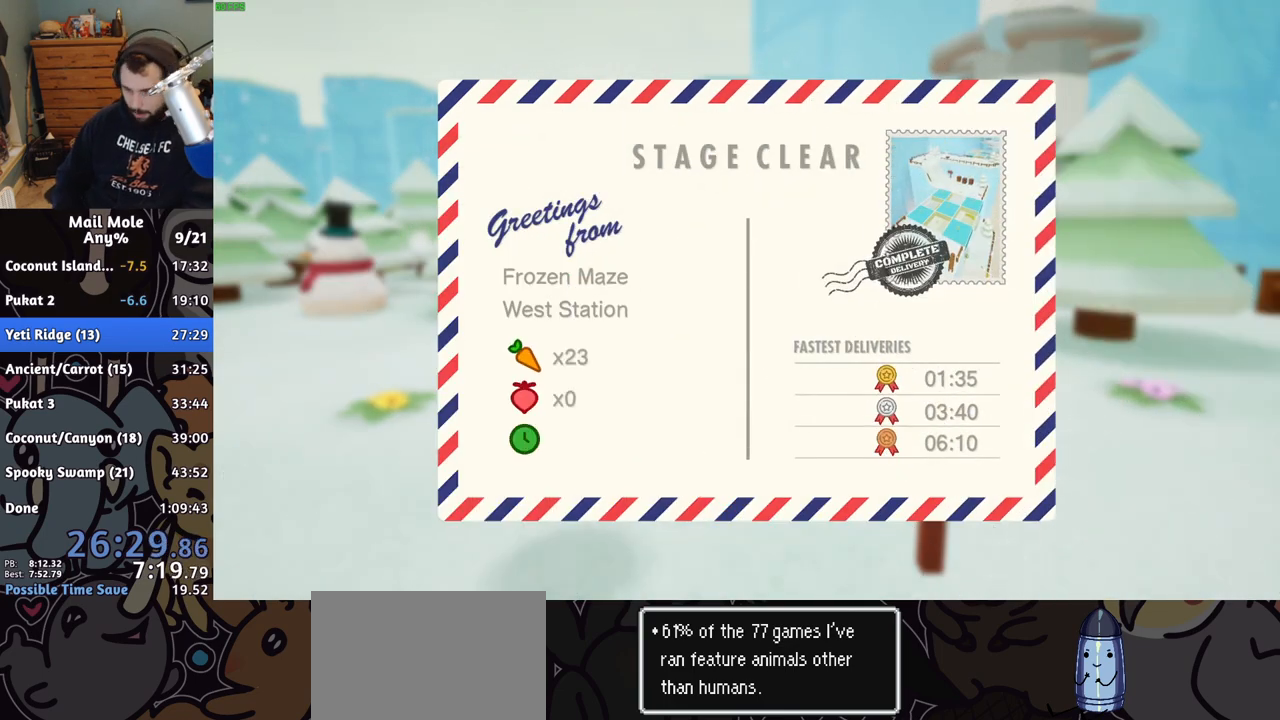
{"buttons": ["CROSS"], "left_stick": "center", "right_stick": "center", "events": [[100, "CROSS", "down"], [133, "CROSS", "up"], [233, "CROSS", "down"], [267, "CROSS", "up"], [350, "CROSS", "down"], [417, "CROSS", "up"], [500, "CROSS", "down"]]}
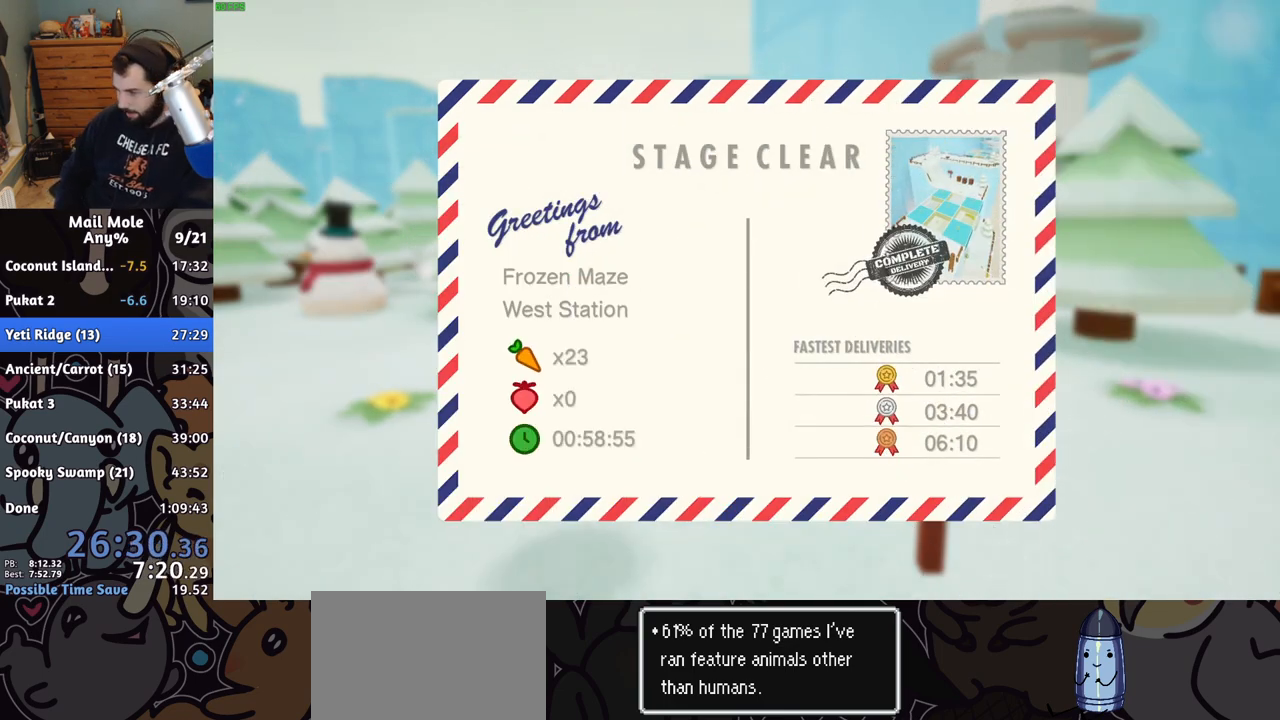
{"buttons": ["CROSS"], "left_stick": "center", "right_stick": "center", "events": [[50, "CROSS", "up"], [133, "CROSS", "down"], [167, "CROSS", "up"], [250, "CROSS", "down"], [333, "CROSS", "up"], [500, "CROSS", "down"]]}
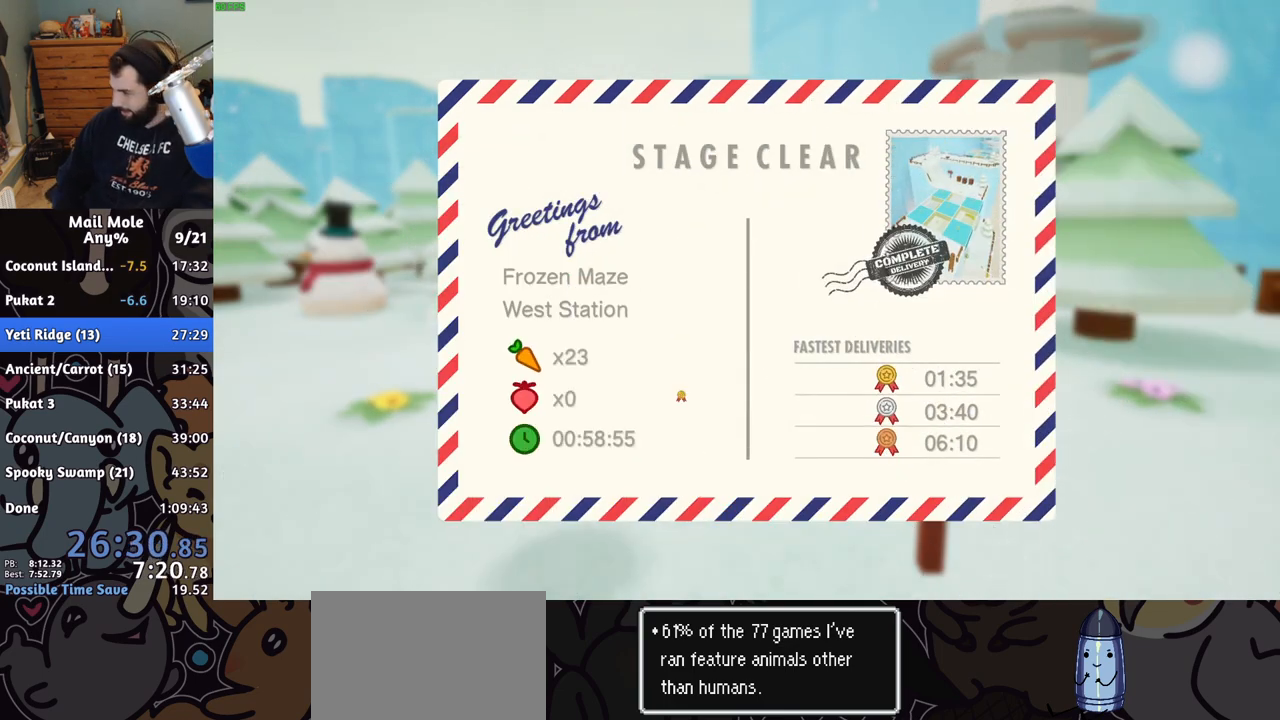
{"buttons": ["CROSS"], "left_stick": "center", "right_stick": "center", "events": [[33, "CROSS", "up"], [233, "CROSS", "down"], [283, "CROSS", "up"], [383, "CROSS", "down"], [417, "CROSS", "up"], [483, "CROSS", "down"]]}
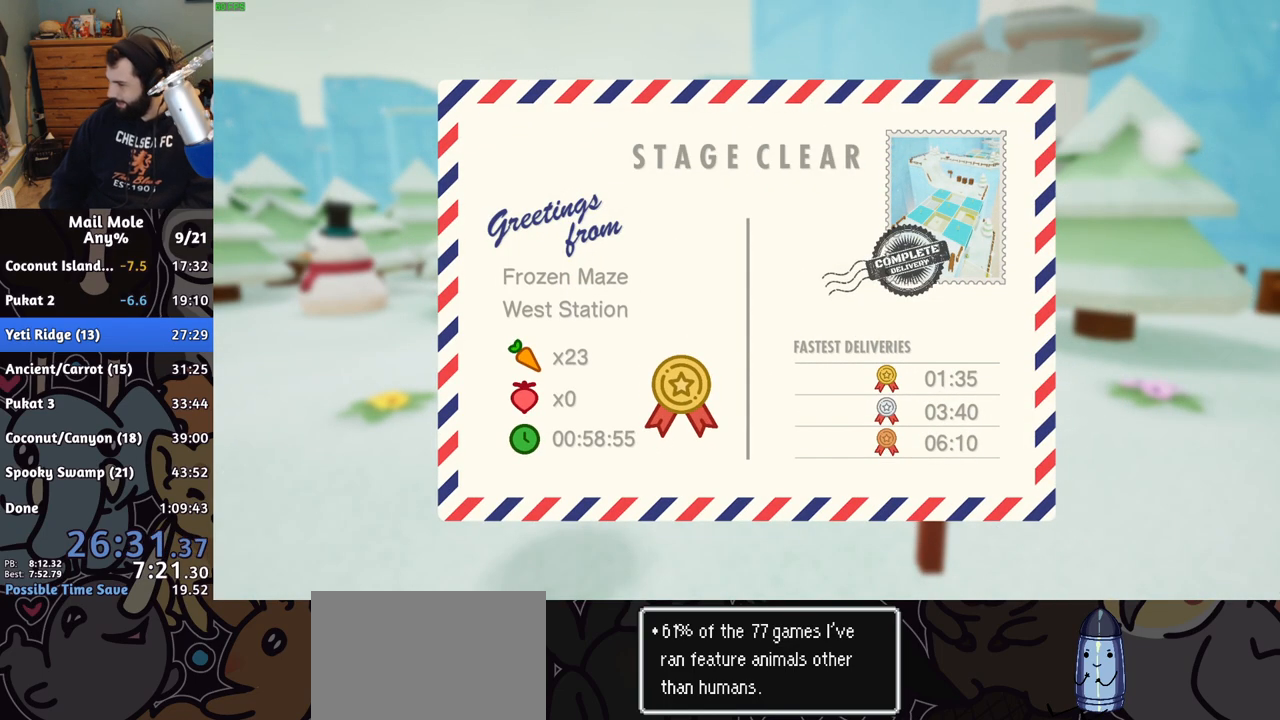
{"buttons": ["CROSS"], "left_stick": "center", "right_stick": "center", "events": [[17, "CROSS", "up"], [233, "CROSS", "down"], [283, "CROSS", "up"], [383, "CROSS", "down"], [417, "CROSS", "up"], [483, "CROSS", "down"]]}
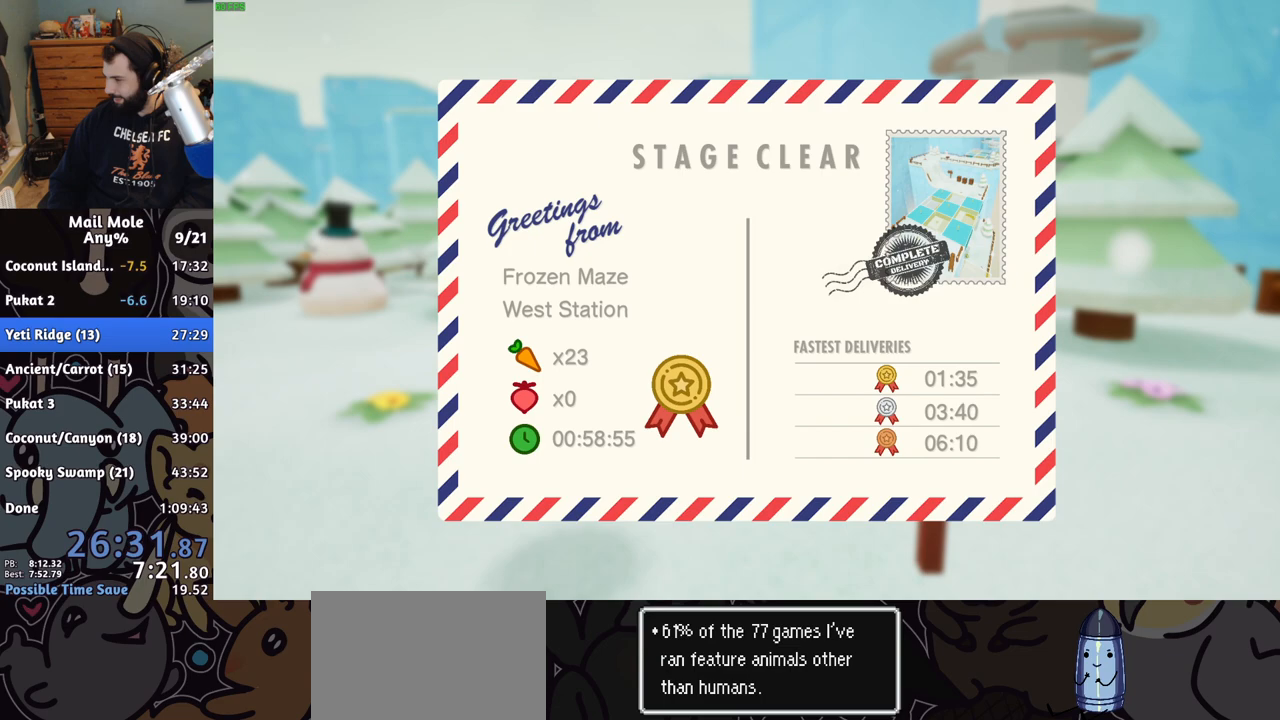
{"buttons": [], "left_stick": "center", "right_stick": "center", "events": [[50, "CROSS", "up"], [117, "CROSS", "down"], [183, "CROSS", "up"], [267, "CROSS", "down"], [317, "CROSS", "up"], [400, "CROSS", "down"], [467, "CROSS", "up"]]}
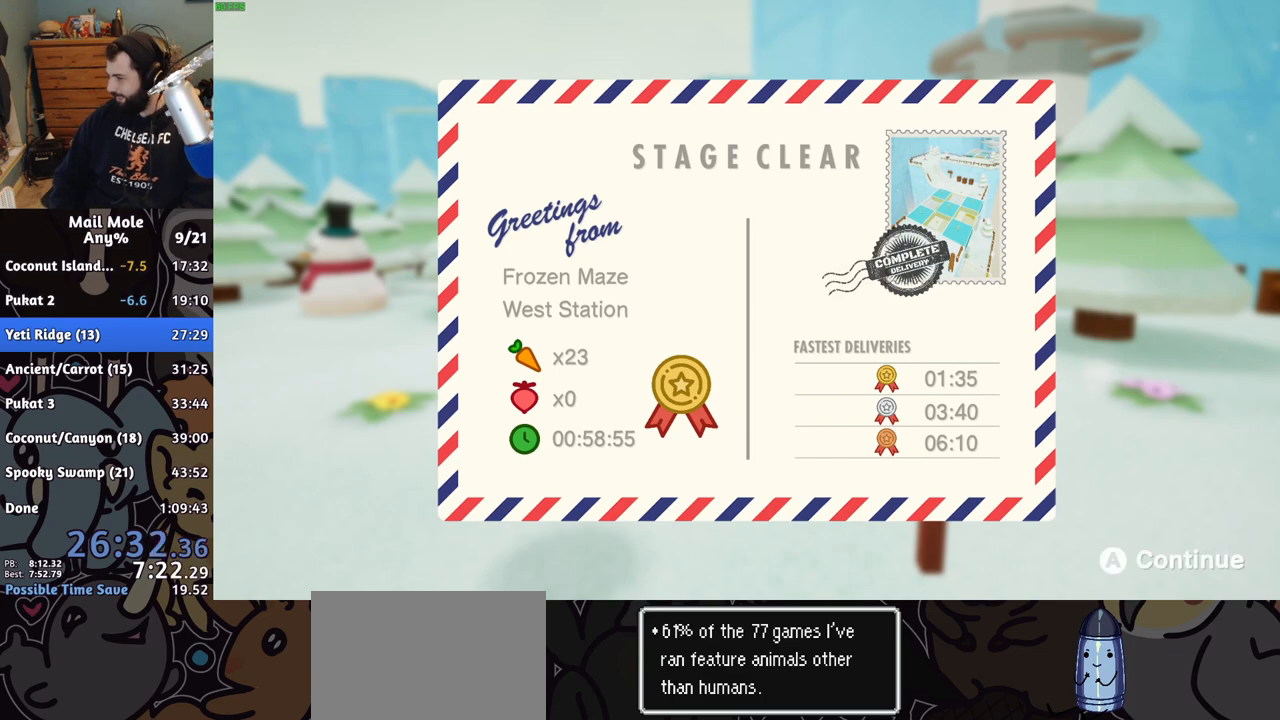
{"buttons": ["CROSS"], "left_stick": "center", "right_stick": "center", "events": [[33, "CROSS", "down"], [117, "CROSS", "up"], [183, "CROSS", "down"], [250, "CROSS", "up"], [317, "CROSS", "down"], [367, "CROSS", "up"], [433, "CROSS", "down"]]}
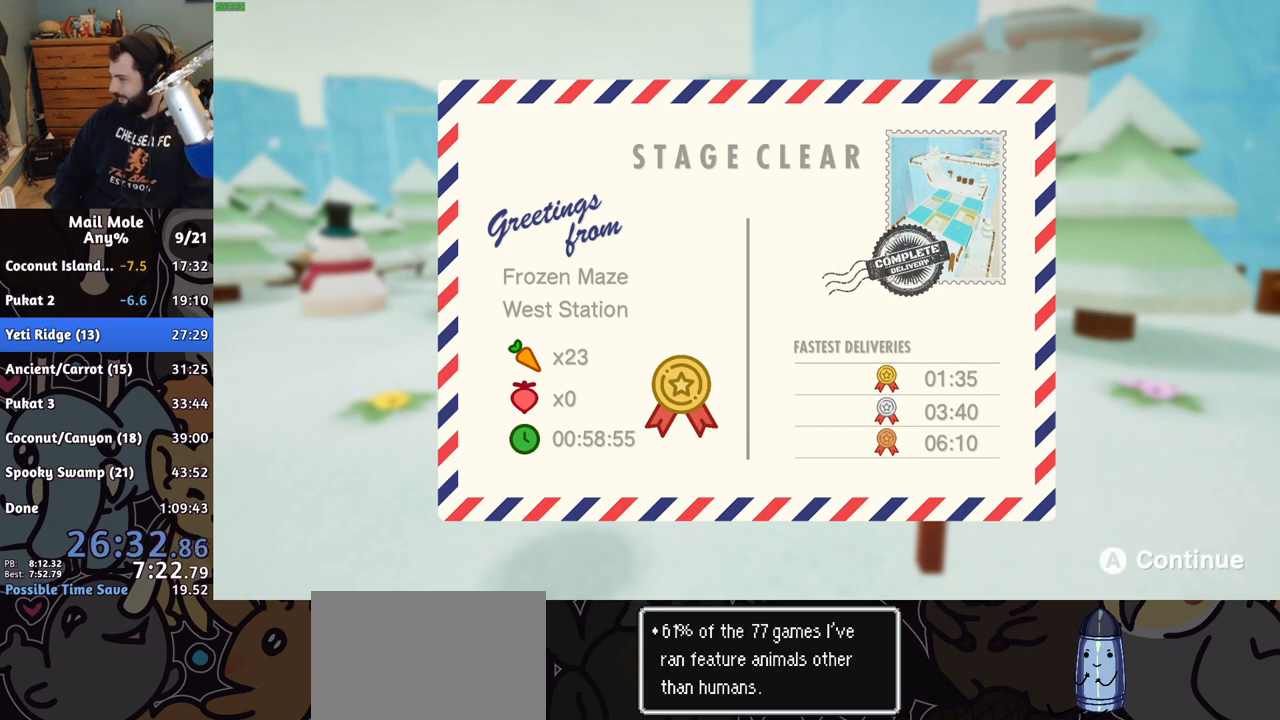
{"buttons": [], "left_stick": "center", "right_stick": "center", "events": [[17, "CROSS", "up"]]}
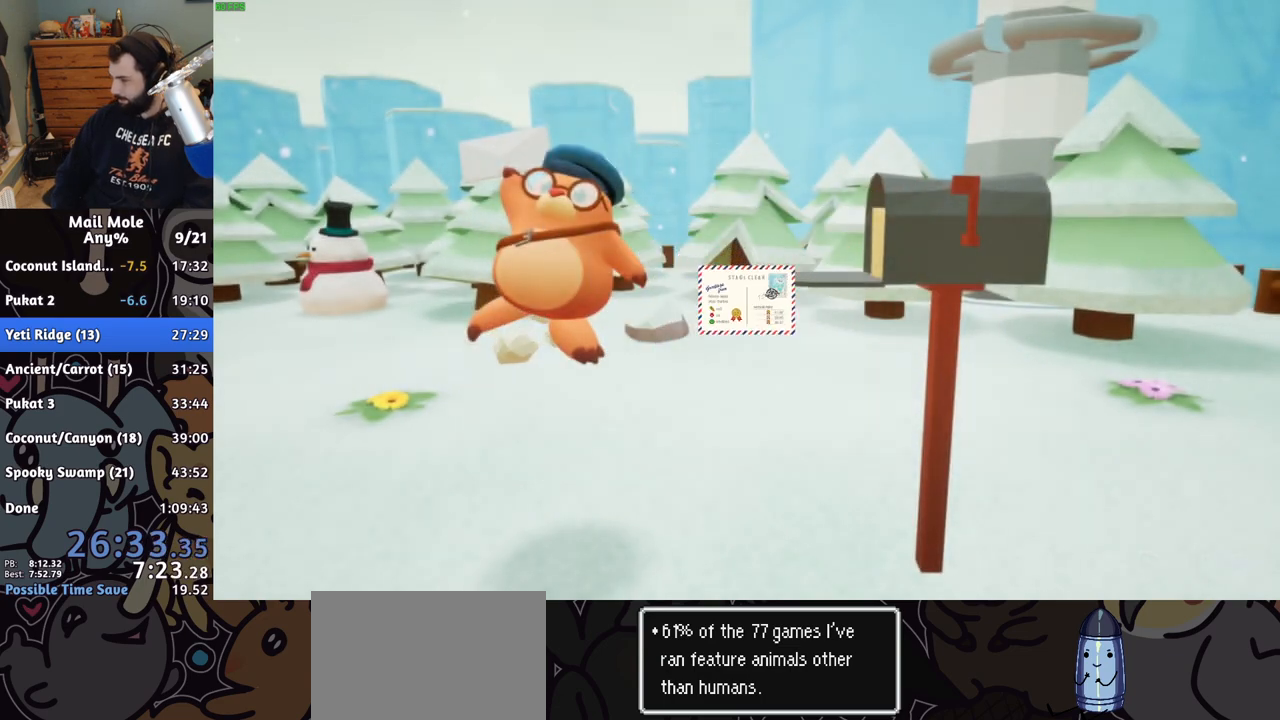
{"buttons": [], "left_stick": "center", "right_stick": "center", "events": []}
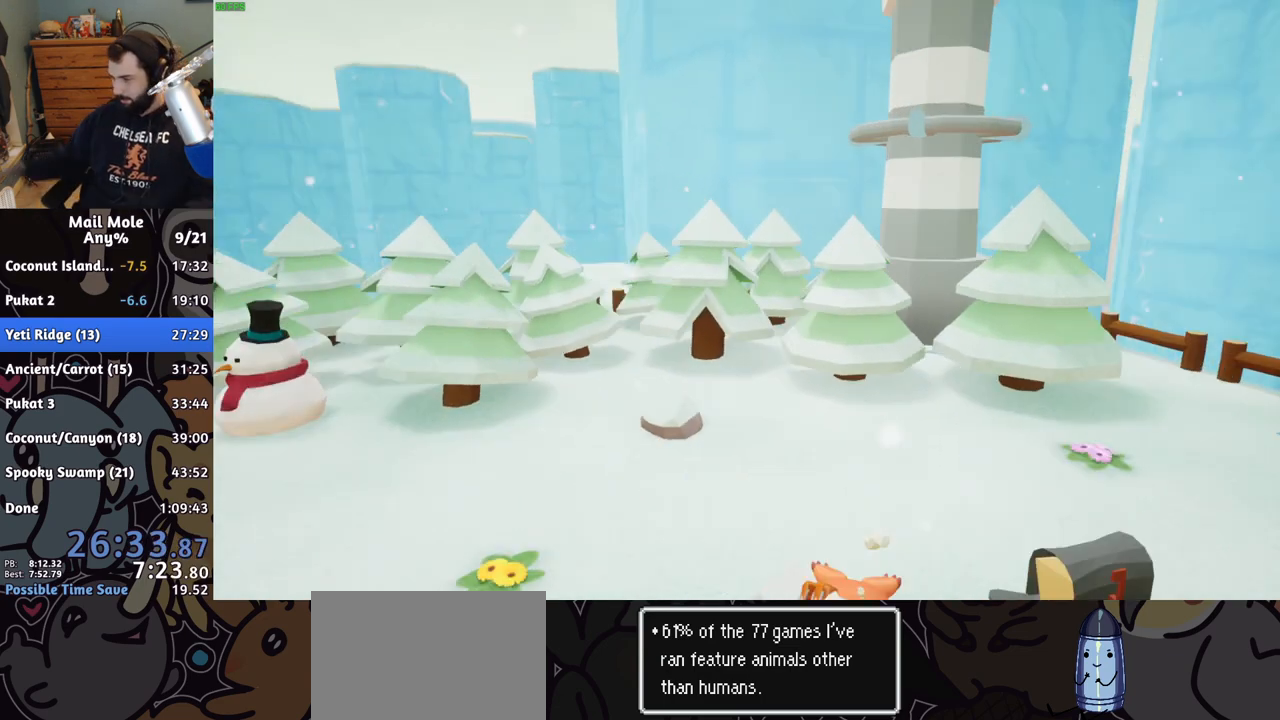
{"buttons": [], "left_stick": "center", "right_stick": "center", "events": []}
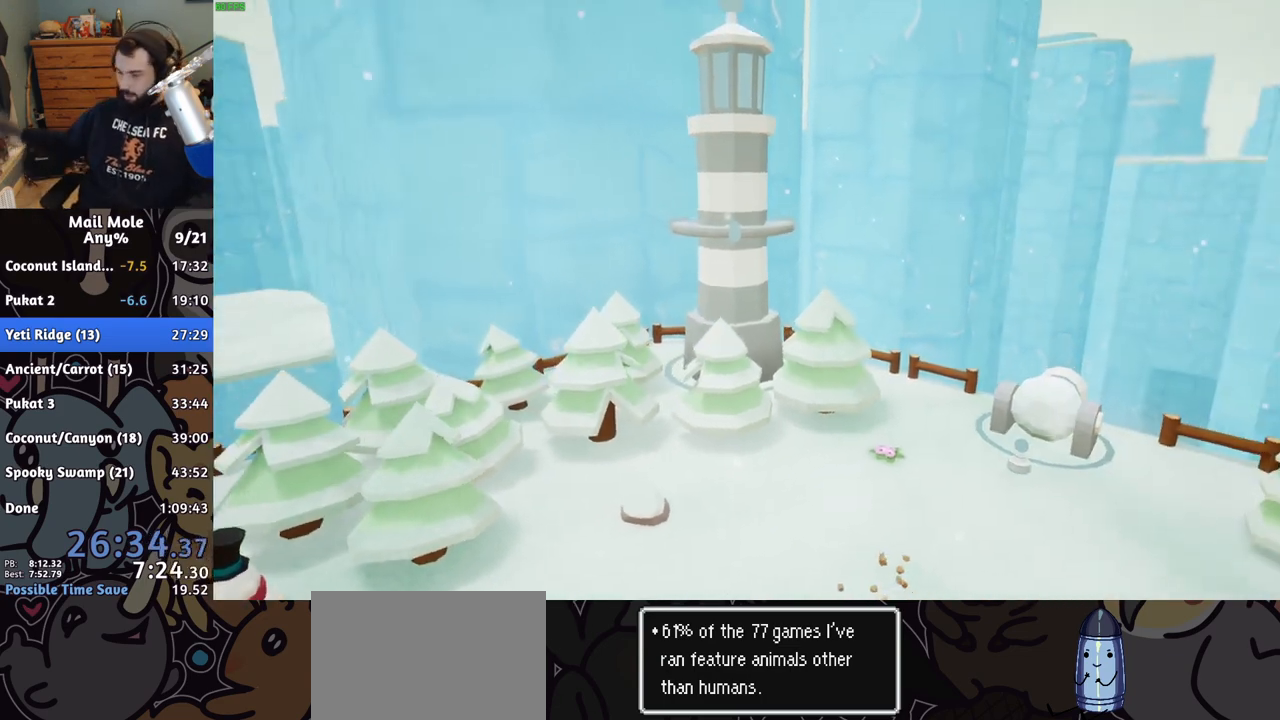
{"buttons": [], "left_stick": "center", "right_stick": "center", "events": []}
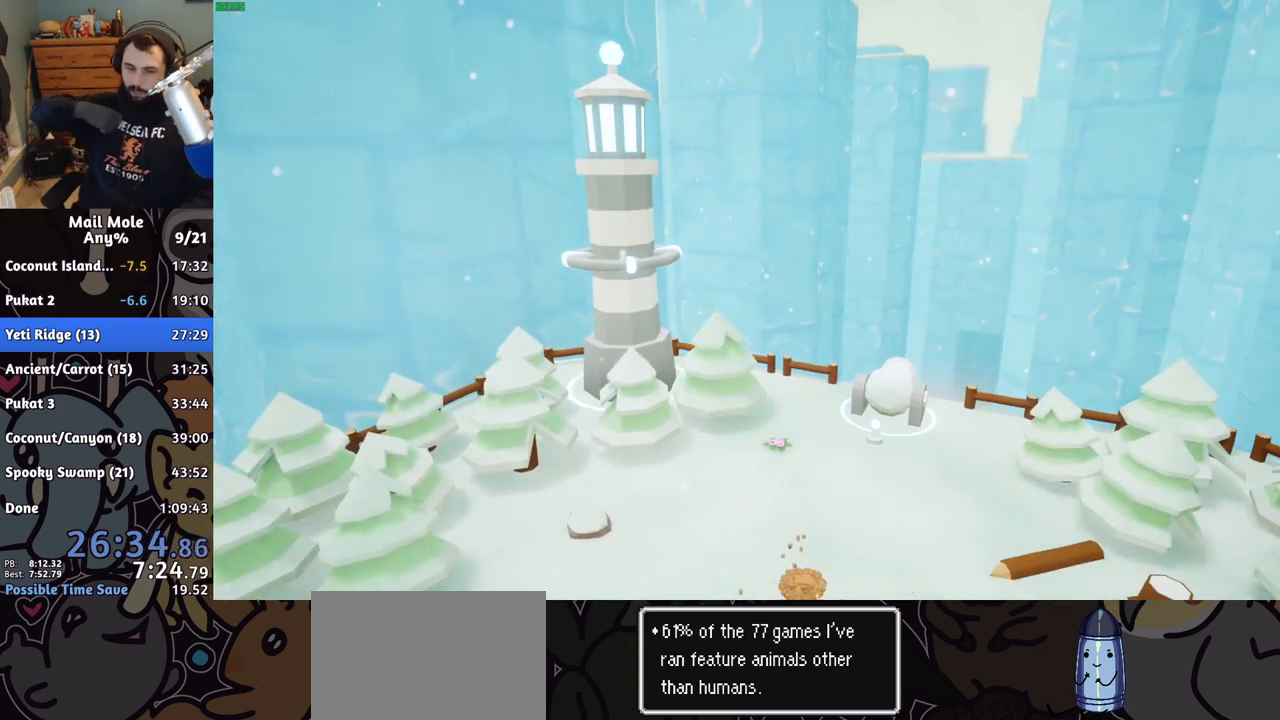
{"buttons": [], "left_stick": "center", "right_stick": "center", "events": []}
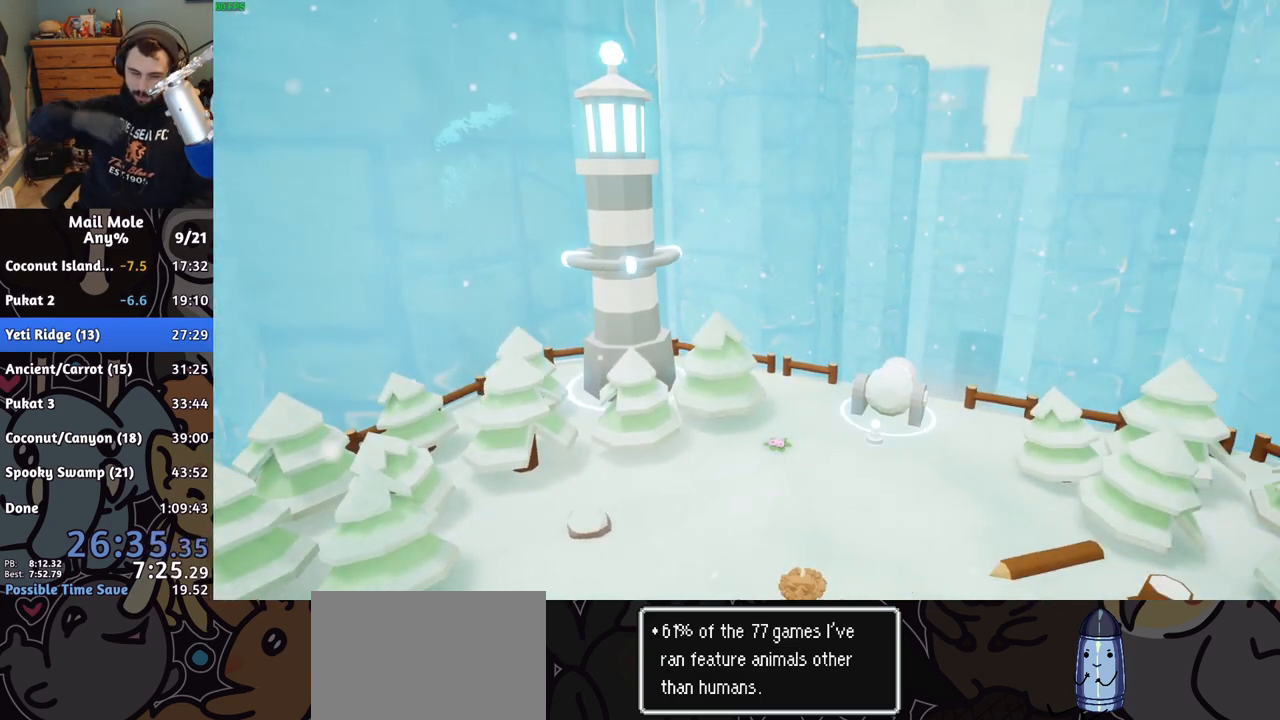
{"buttons": [], "left_stick": "center", "right_stick": "center", "events": []}
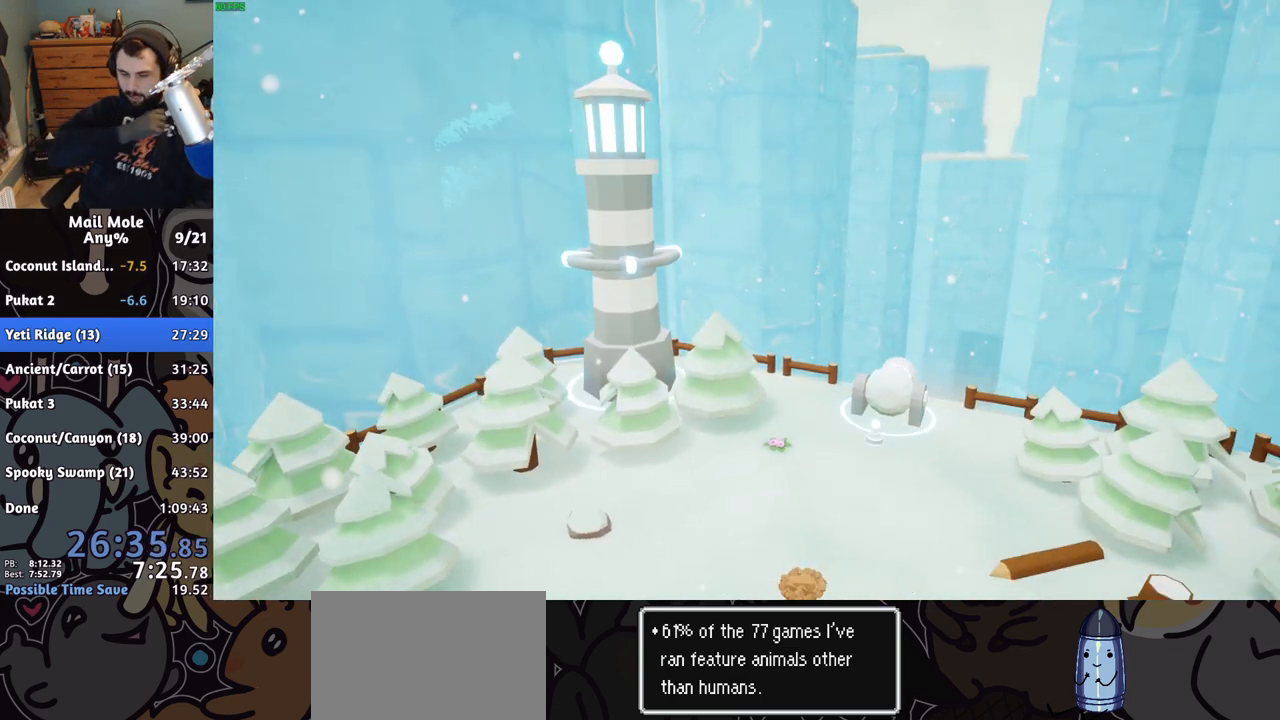
{"buttons": [], "left_stick": "center", "right_stick": "center", "events": []}
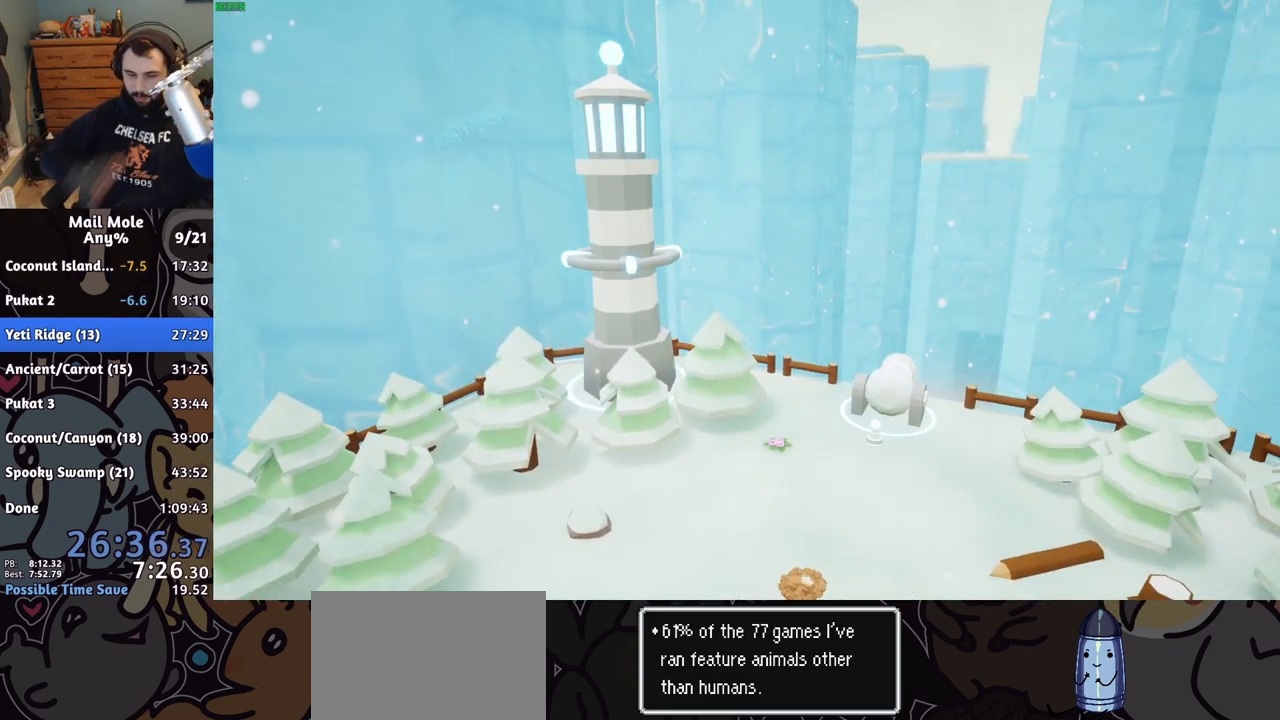
{"buttons": [], "left_stick": "center", "right_stick": "center", "events": []}
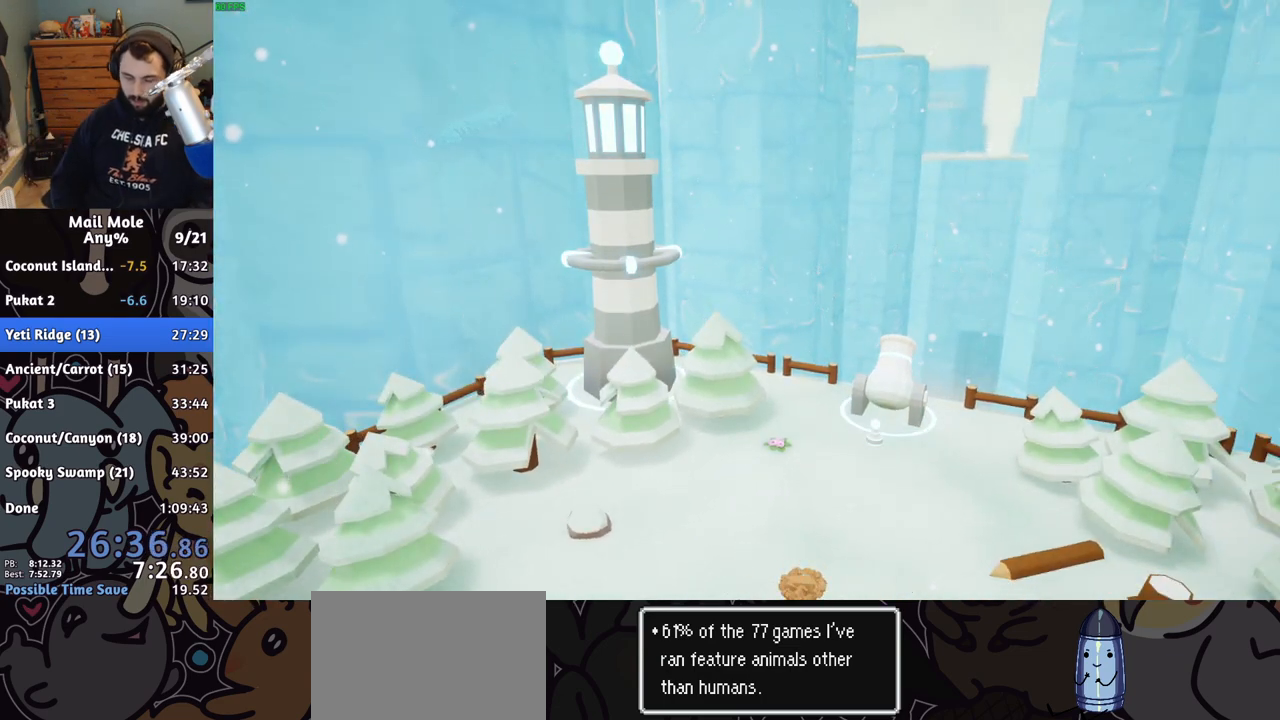
{"buttons": [], "left_stick": "center", "right_stick": "center", "events": [[200, "CROSS", "down"], [250, "CROSS", "up"], [367, "CROSS", "down"], [433, "CROSS", "up"]]}
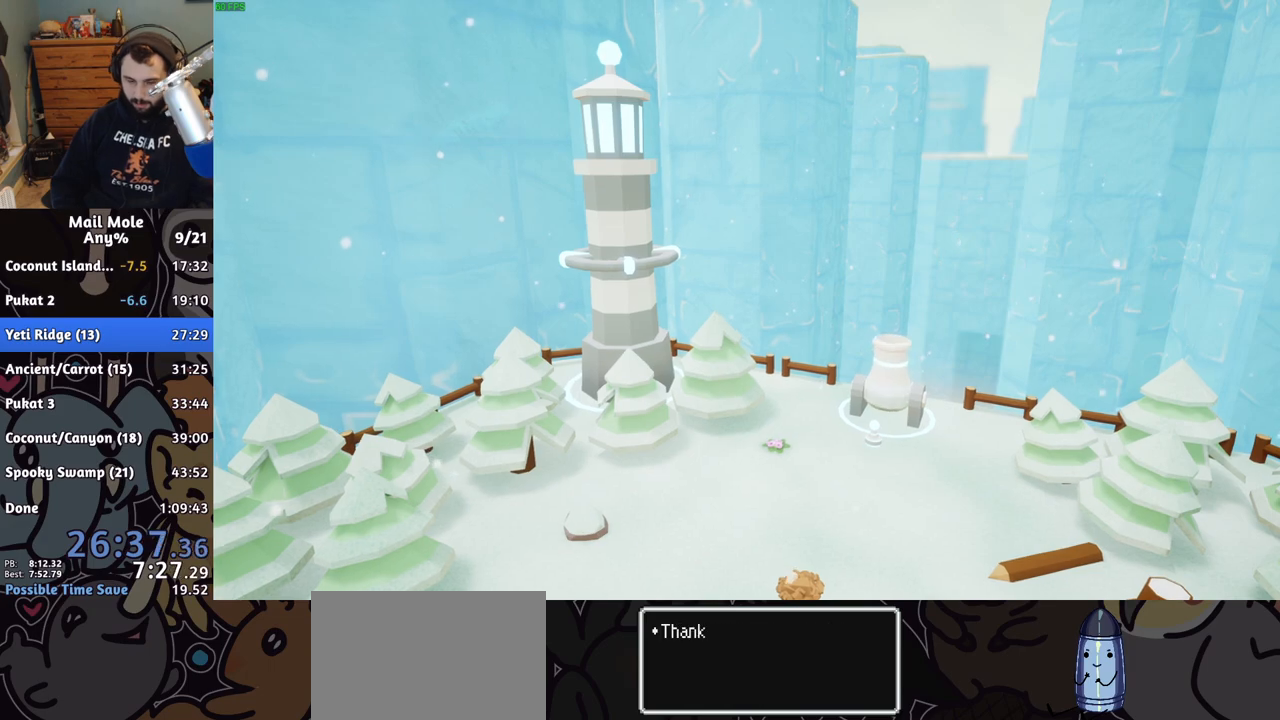
{"buttons": ["CROSS"], "left_stick": "center", "right_stick": "center", "events": [[33, "CROSS", "down"], [100, "CROSS", "up"], [200, "CROSS", "down"], [250, "CROSS", "up"], [350, "CROSS", "down"], [400, "CROSS", "up"], [483, "CROSS", "down"]]}
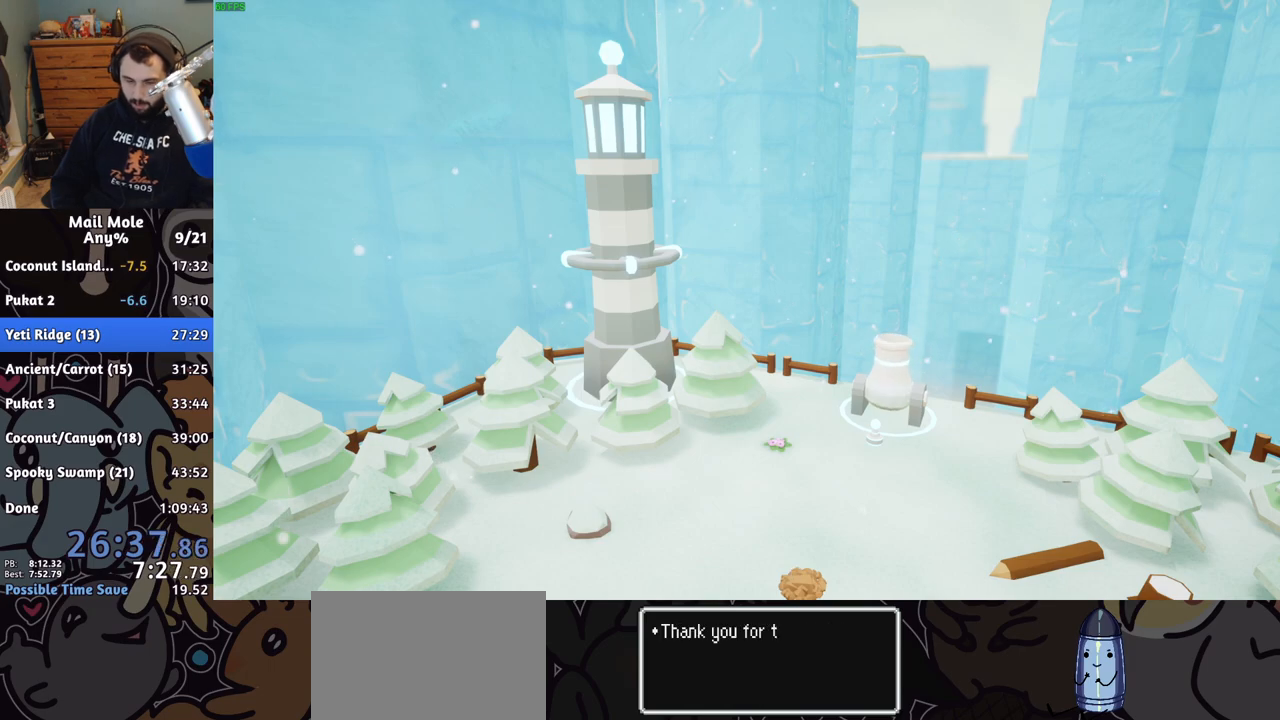
{"buttons": [], "left_stick": "center", "right_stick": "center", "events": [[50, "CROSS", "up"], [133, "CROSS", "down"], [183, "CROSS", "up"], [283, "CROSS", "down"], [350, "CROSS", "up"], [417, "CROSS", "down"], [483, "CROSS", "up"]]}